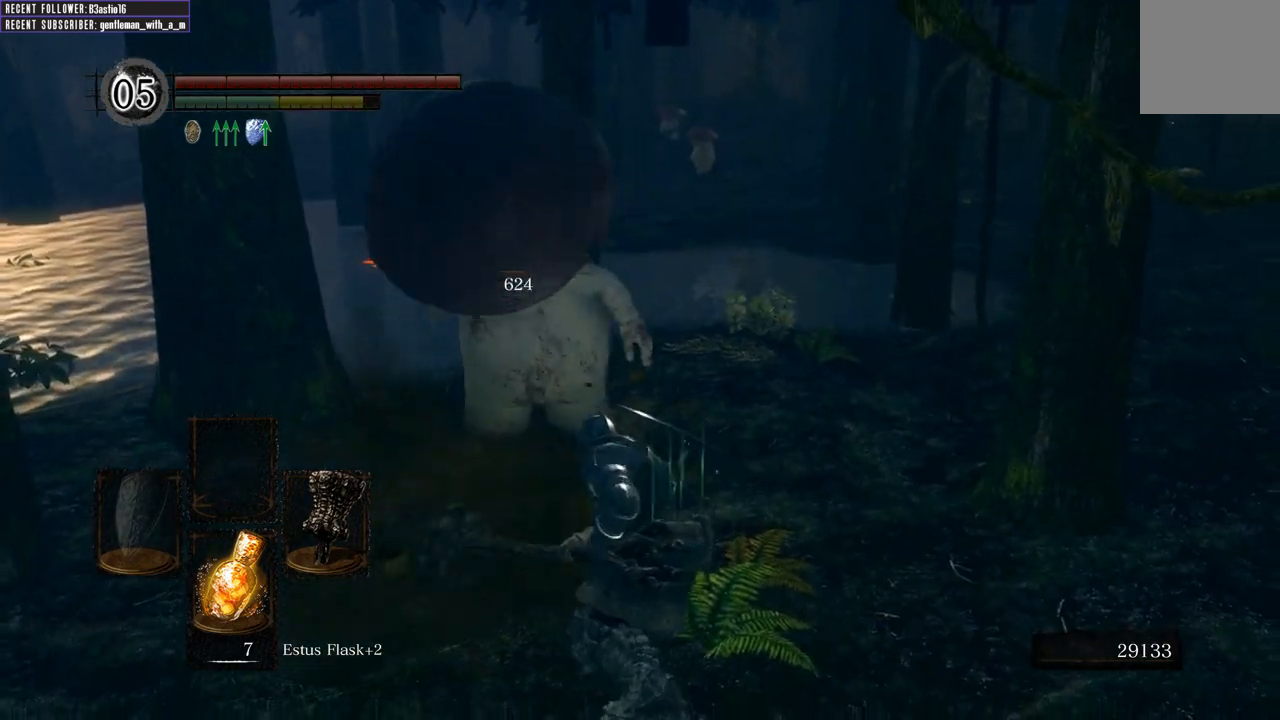
Gameplay with a controller (Xbox layout); each line is a JSON object with the inputs held at the frame after it. "events" lists button and stick changes between this image and that frame as [ms after this image, input, new state], when the widget could be followed in between.
{"buttons": [], "left_stick": "up", "right_stick": "left", "events": [[133, "right_stick", "center"], [467, "right_stick", "left"]]}
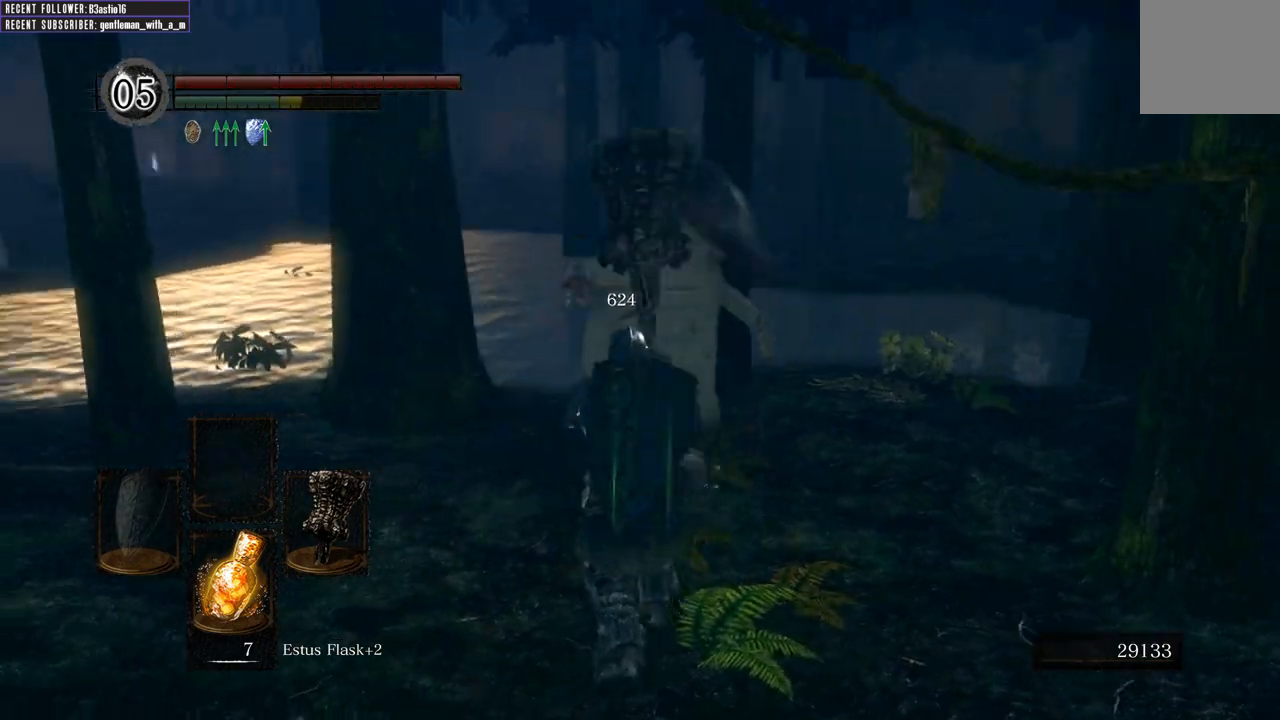
{"buttons": [], "left_stick": "up", "right_stick": "center", "events": [[200, "right_stick", "center"]]}
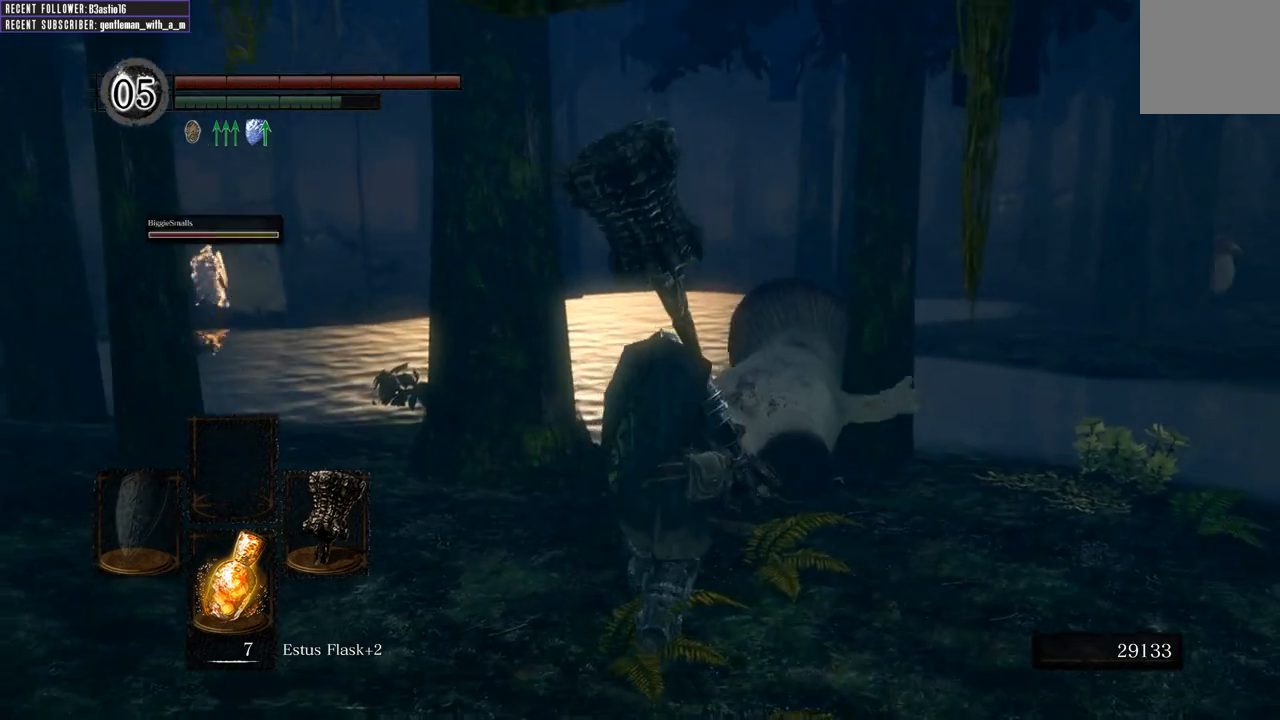
{"buttons": [], "left_stick": "up", "right_stick": "center", "events": []}
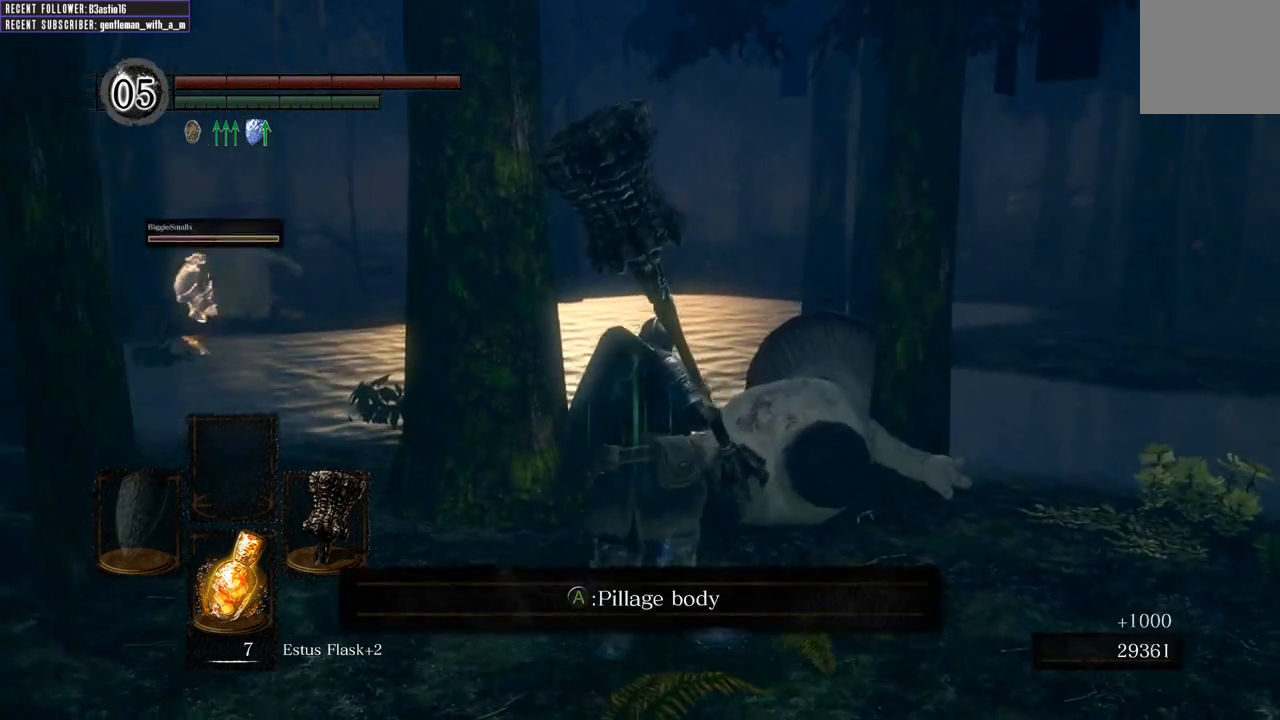
{"buttons": ["A"], "left_stick": "up", "right_stick": "center", "events": [[233, "A", "down"], [333, "A", "up"], [433, "A", "down"]]}
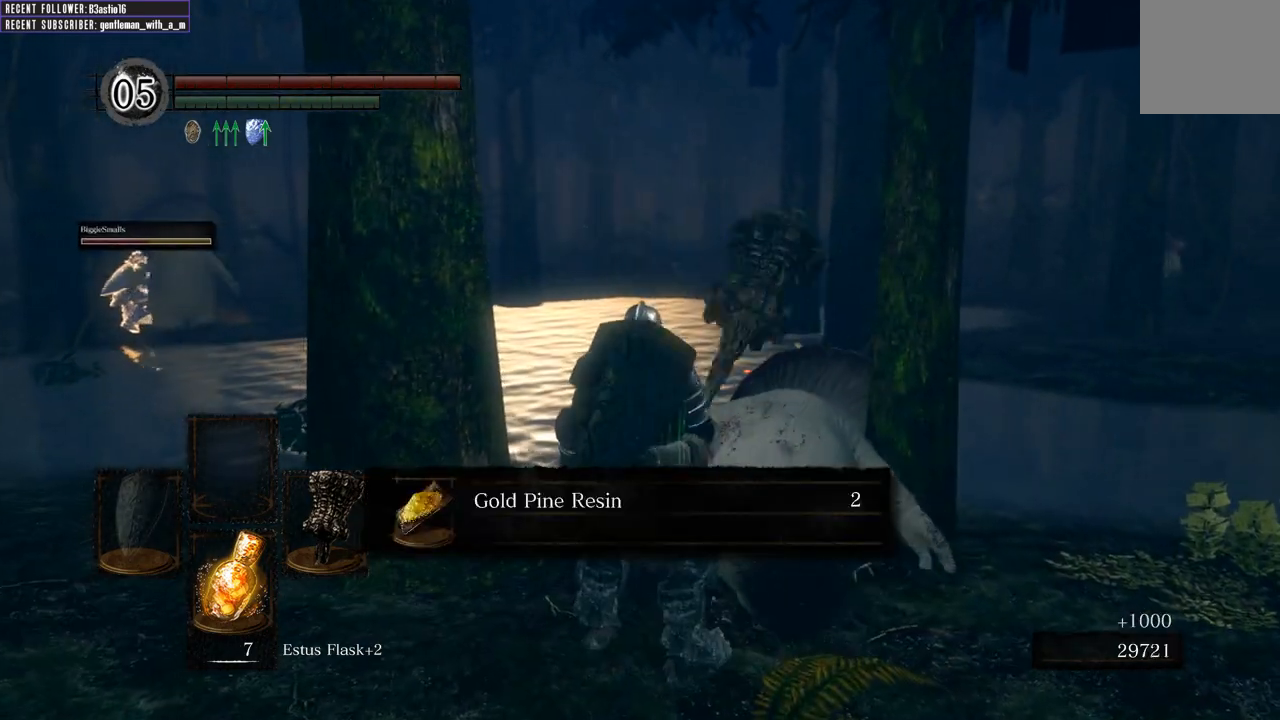
{"buttons": [], "left_stick": "up", "right_stick": "center", "events": [[17, "A", "up"]]}
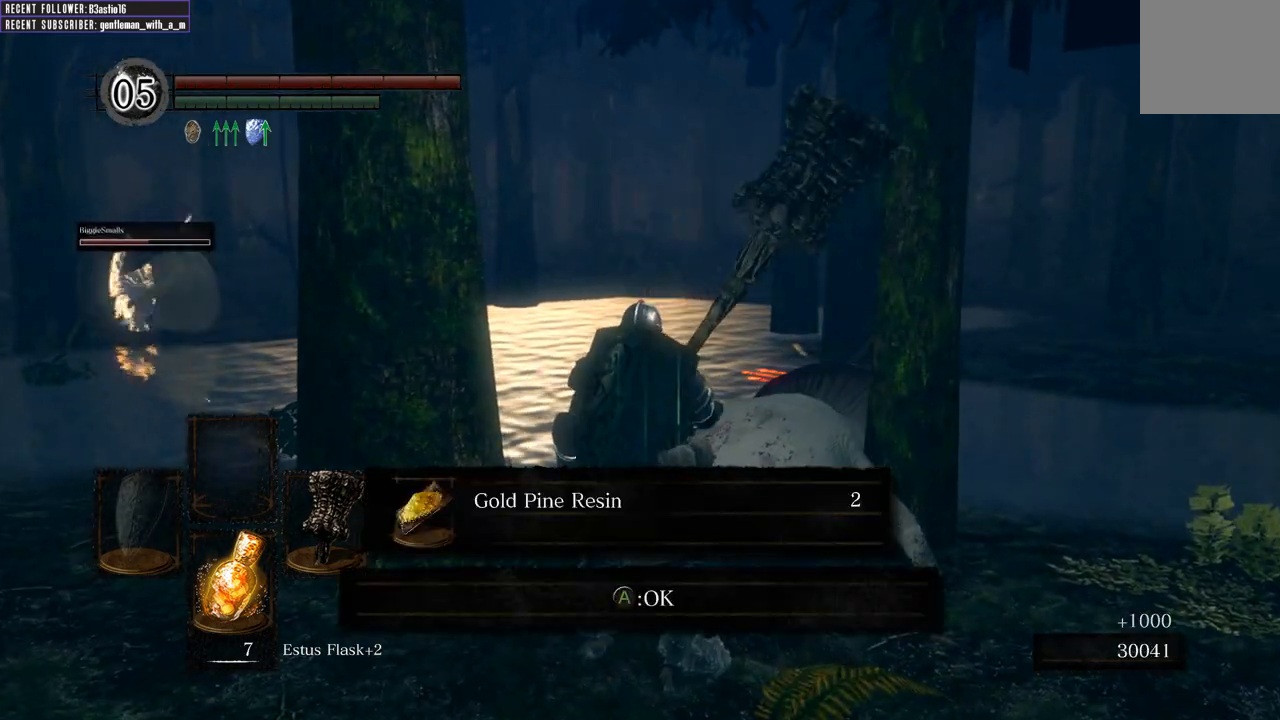
{"buttons": [], "left_stick": "up", "right_stick": "center", "events": [[400, "A", "down"], [483, "A", "up"]]}
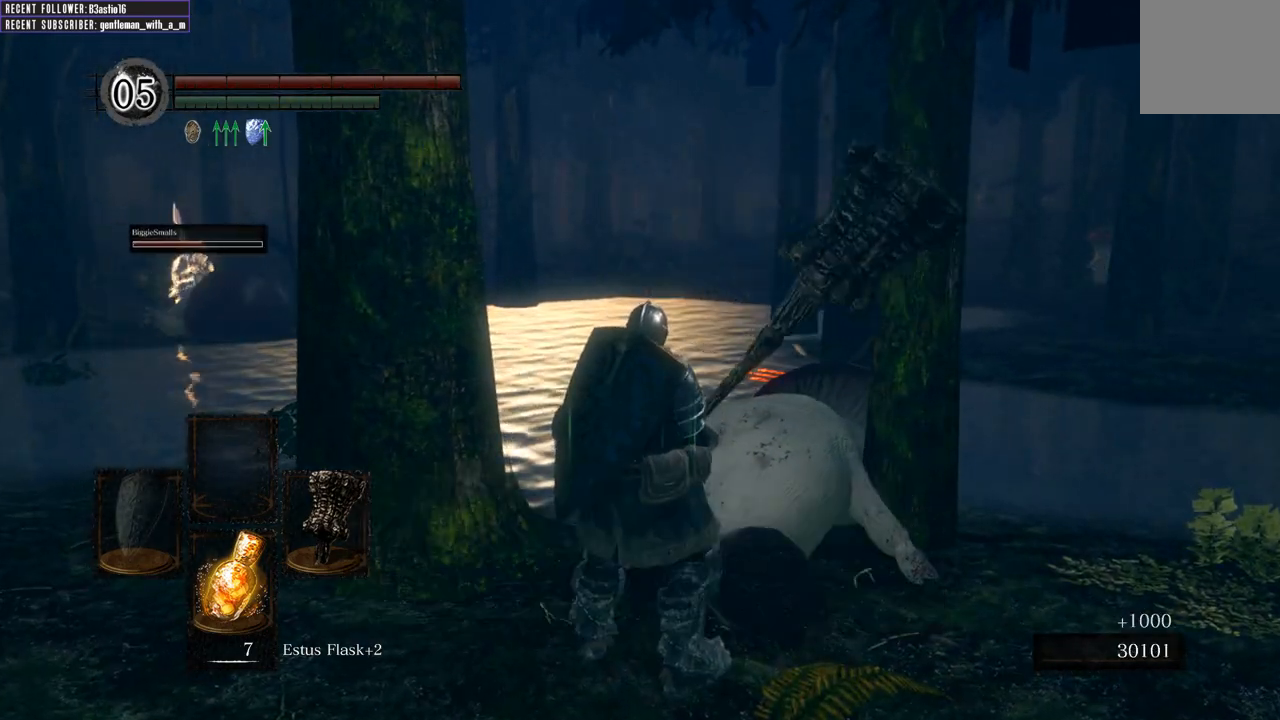
{"buttons": [], "left_stick": "up", "right_stick": "up-left", "events": [[333, "right_stick", "up-left"]]}
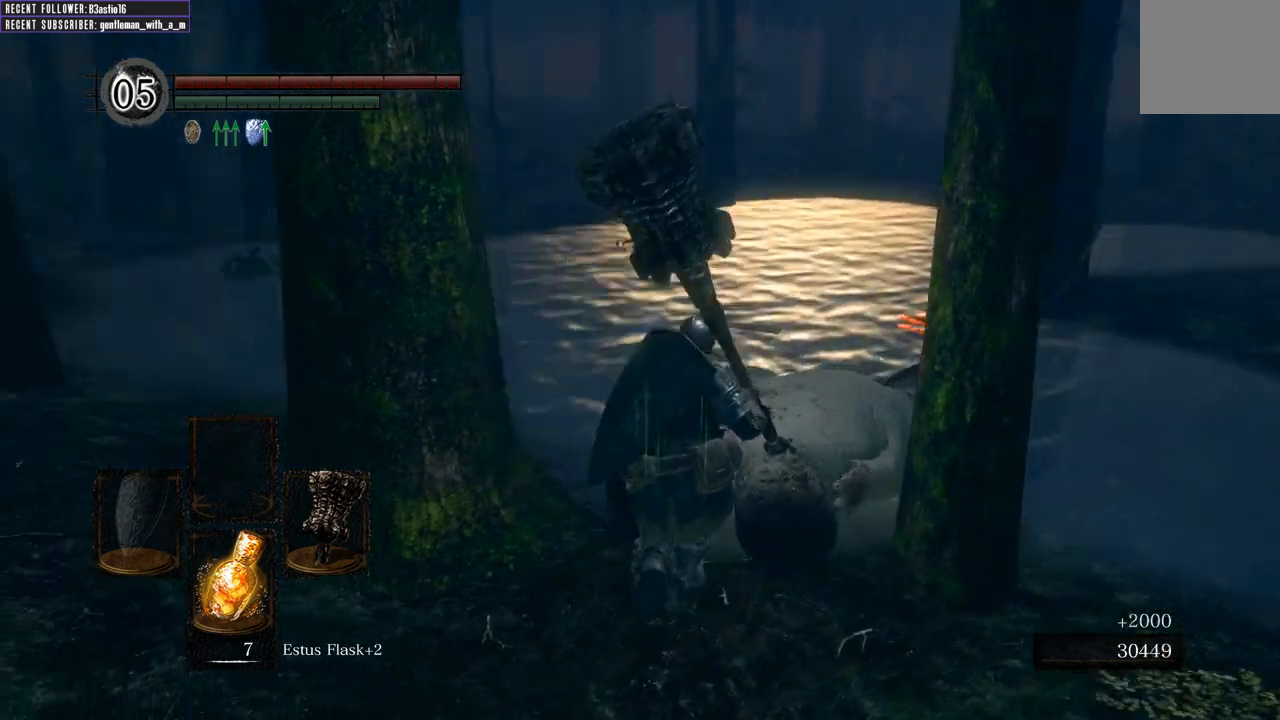
{"buttons": ["B"], "left_stick": "up", "right_stick": "center", "events": [[83, "right_stick", "center"], [500, "B", "down"]]}
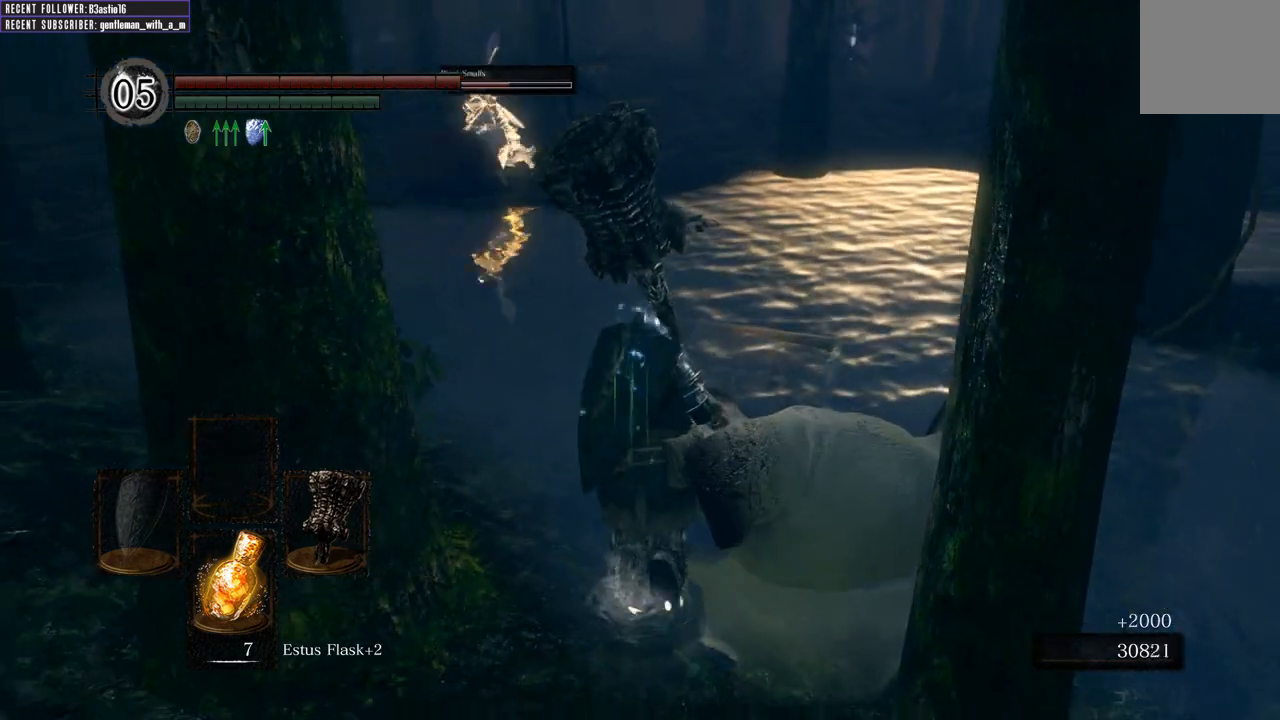
{"buttons": ["B"], "left_stick": "up", "right_stick": "left", "events": [[450, "right_stick", "left"]]}
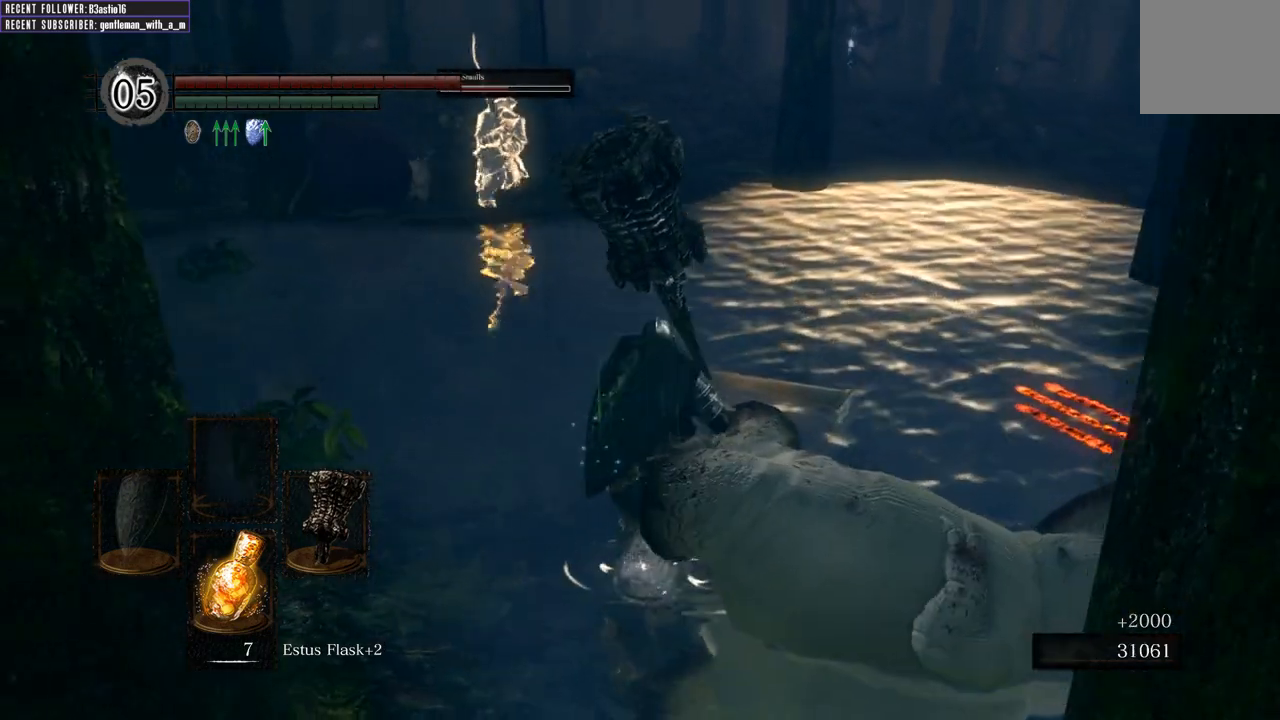
{"buttons": ["B"], "left_stick": "up", "right_stick": "left", "events": [[100, "right_stick", "center"], [483, "right_stick", "left"]]}
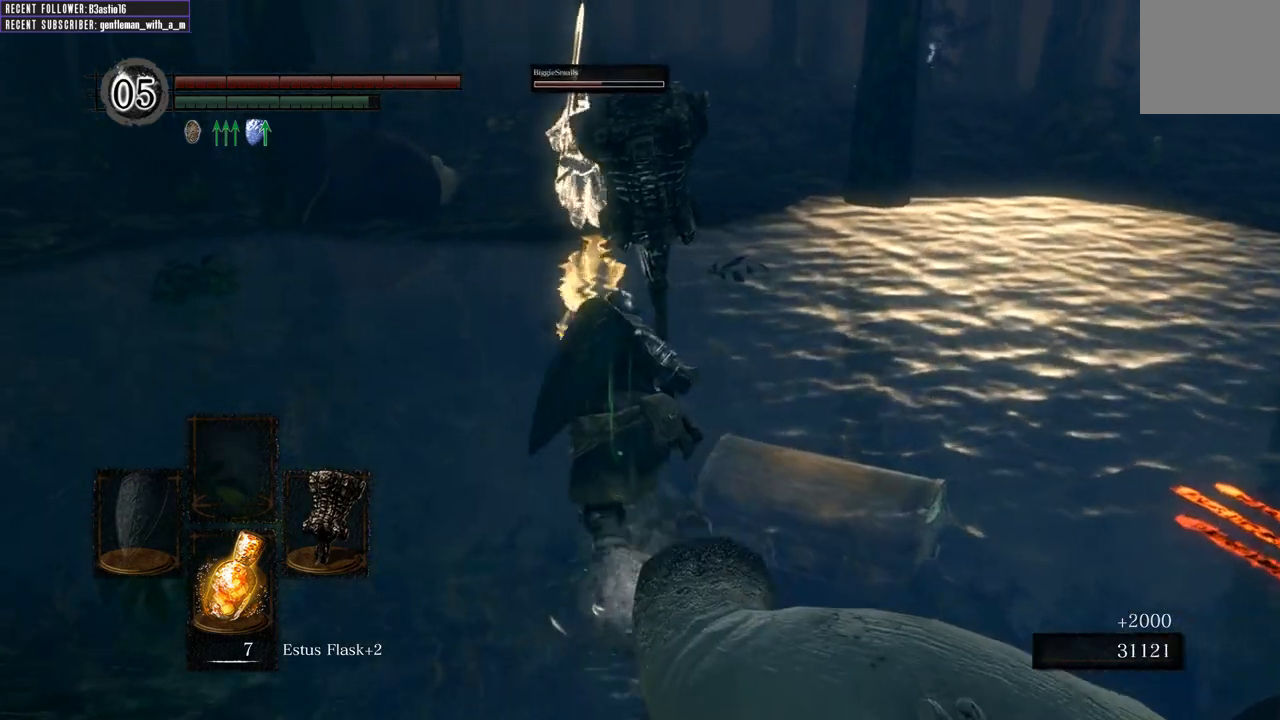
{"buttons": ["B"], "left_stick": "up", "right_stick": "center", "events": [[200, "right_stick", "center"]]}
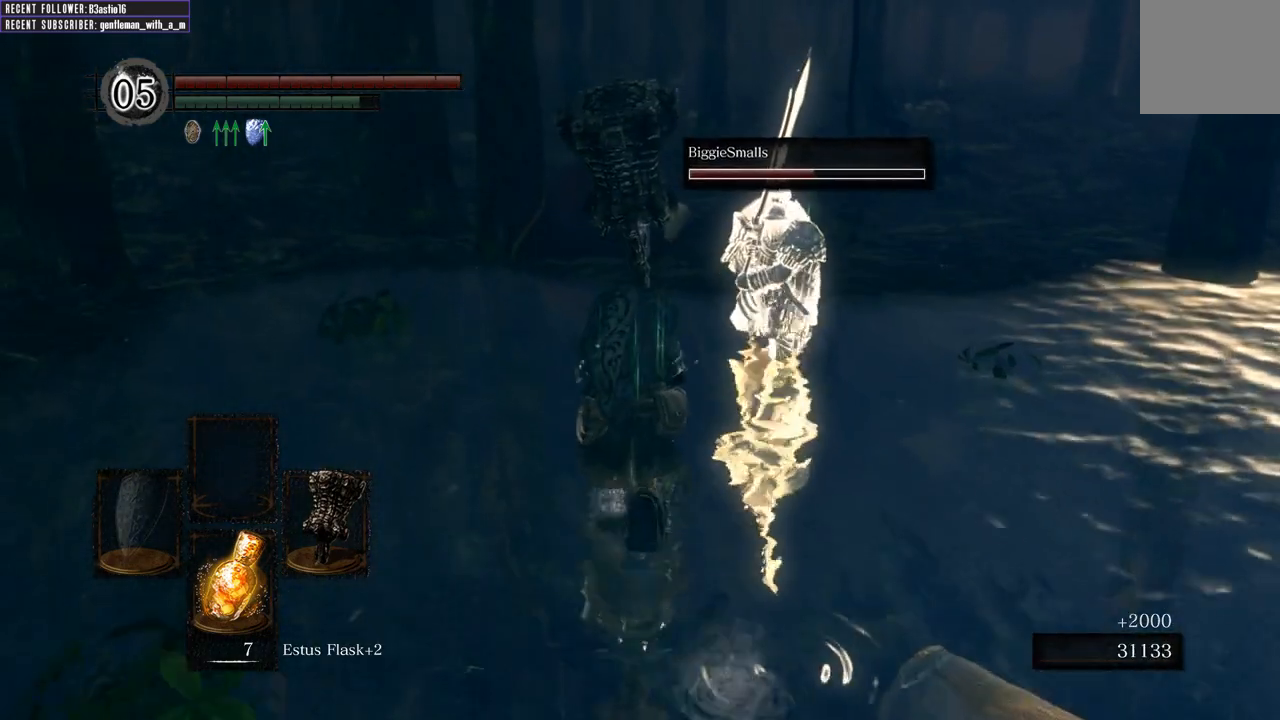
{"buttons": ["B"], "left_stick": "up", "right_stick": "center", "events": []}
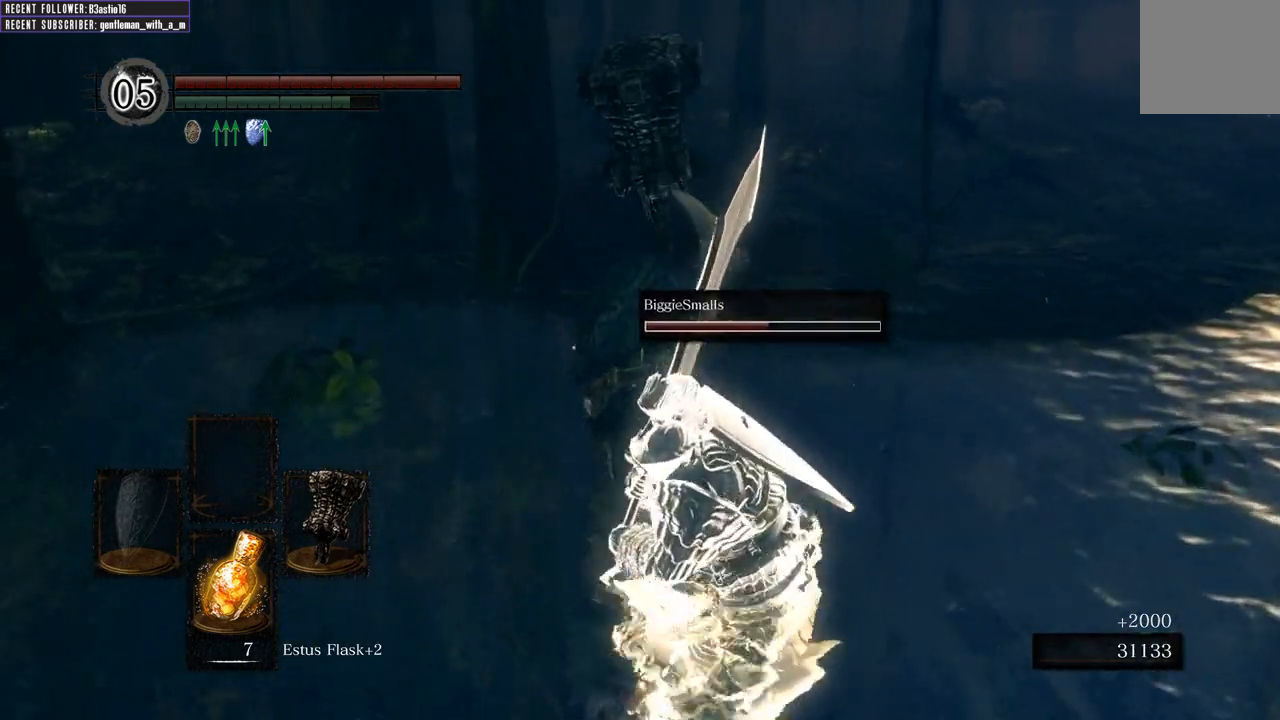
{"buttons": ["B"], "left_stick": "up", "right_stick": "center", "events": []}
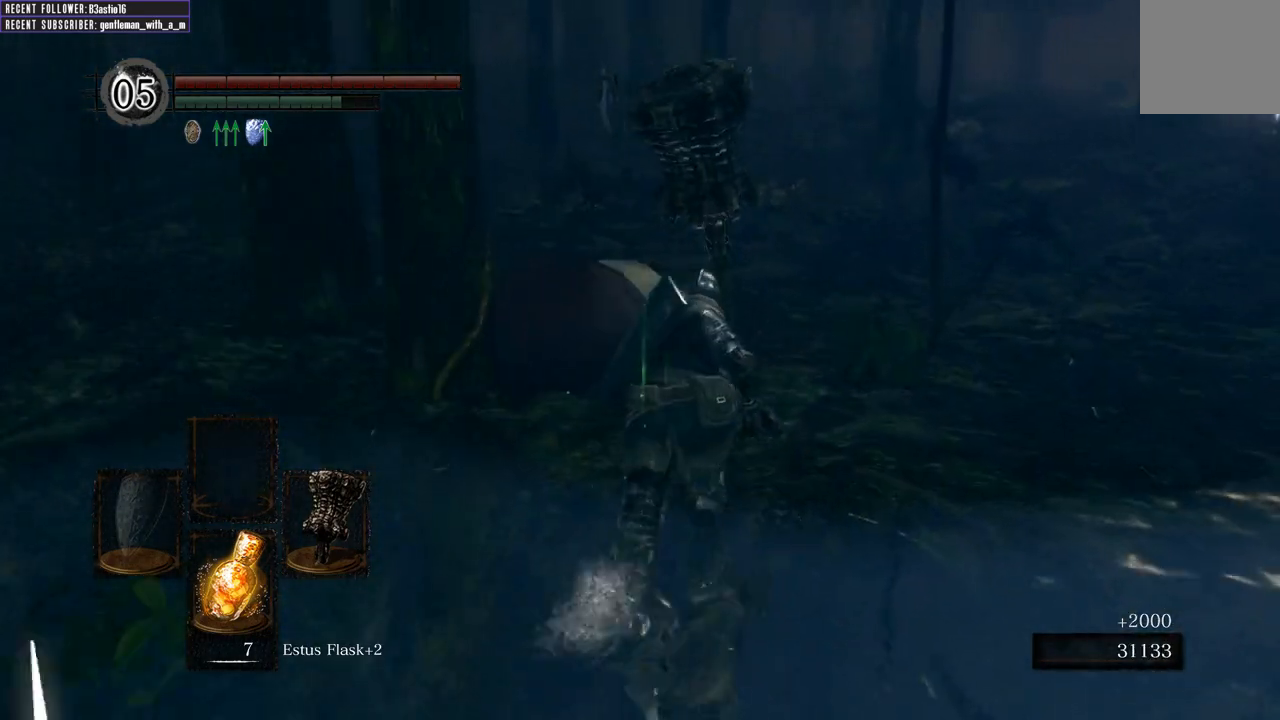
{"buttons": ["B"], "left_stick": "up", "right_stick": "center", "events": [[133, "A", "down"], [200, "A", "up"], [317, "A", "down"], [433, "A", "up"]]}
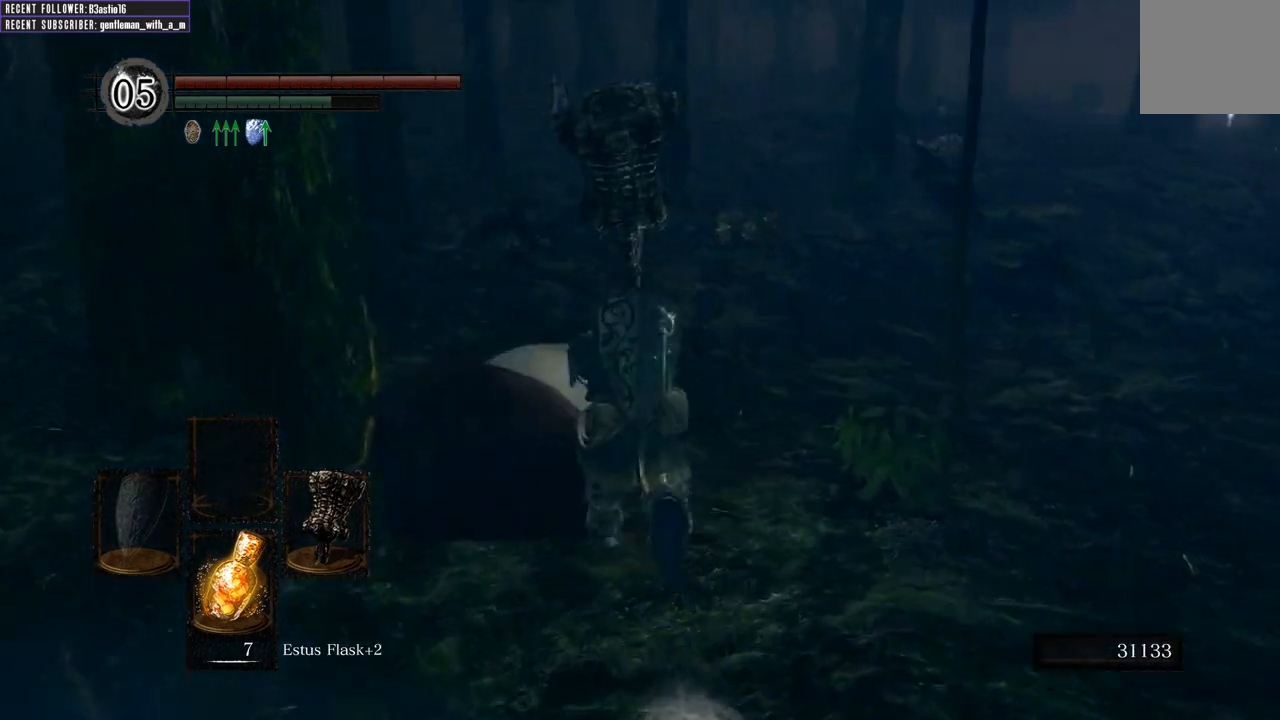
{"buttons": ["A", "B"], "left_stick": "up-left", "right_stick": "center", "events": [[17, "A", "down"], [117, "A", "up"], [200, "A", "down"], [333, "A", "up"], [433, "A", "down"], [433, "left_stick", "up-left"]]}
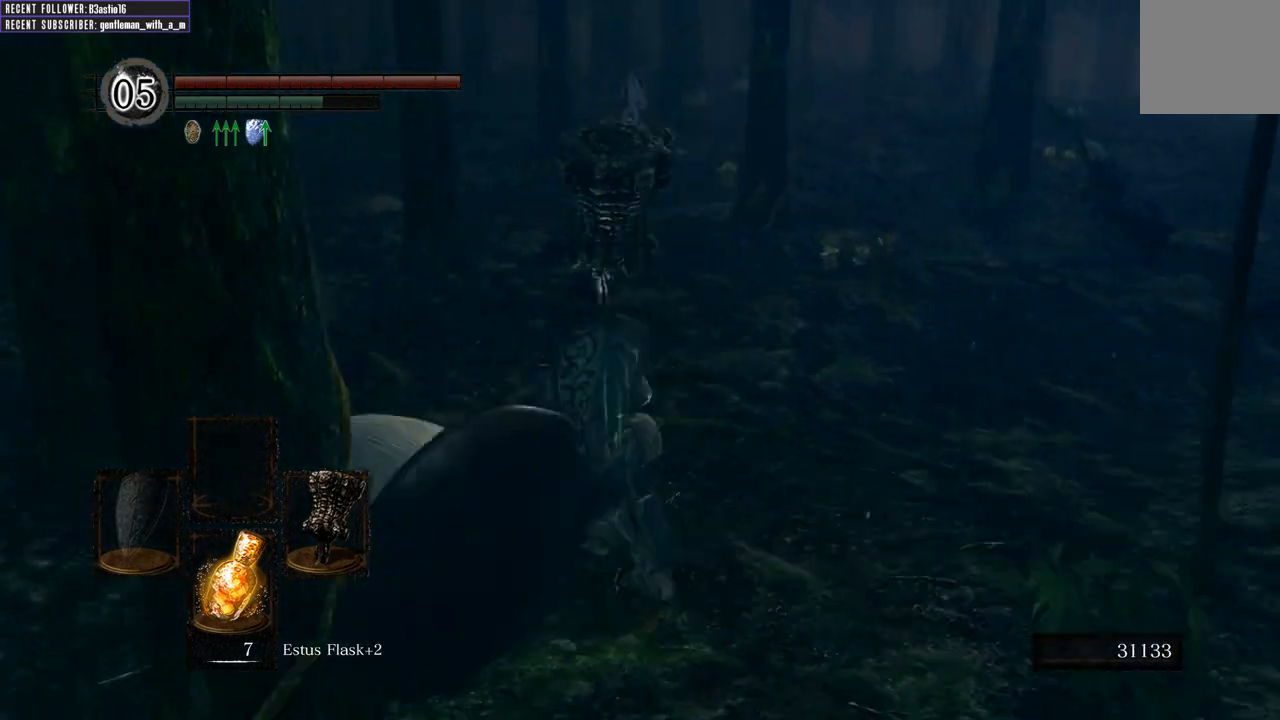
{"buttons": ["A"], "left_stick": "left", "right_stick": "center", "events": [[50, "A", "up"], [150, "left_stick", "left"], [167, "A", "down"], [200, "B", "up"], [283, "A", "up"], [433, "A", "down"]]}
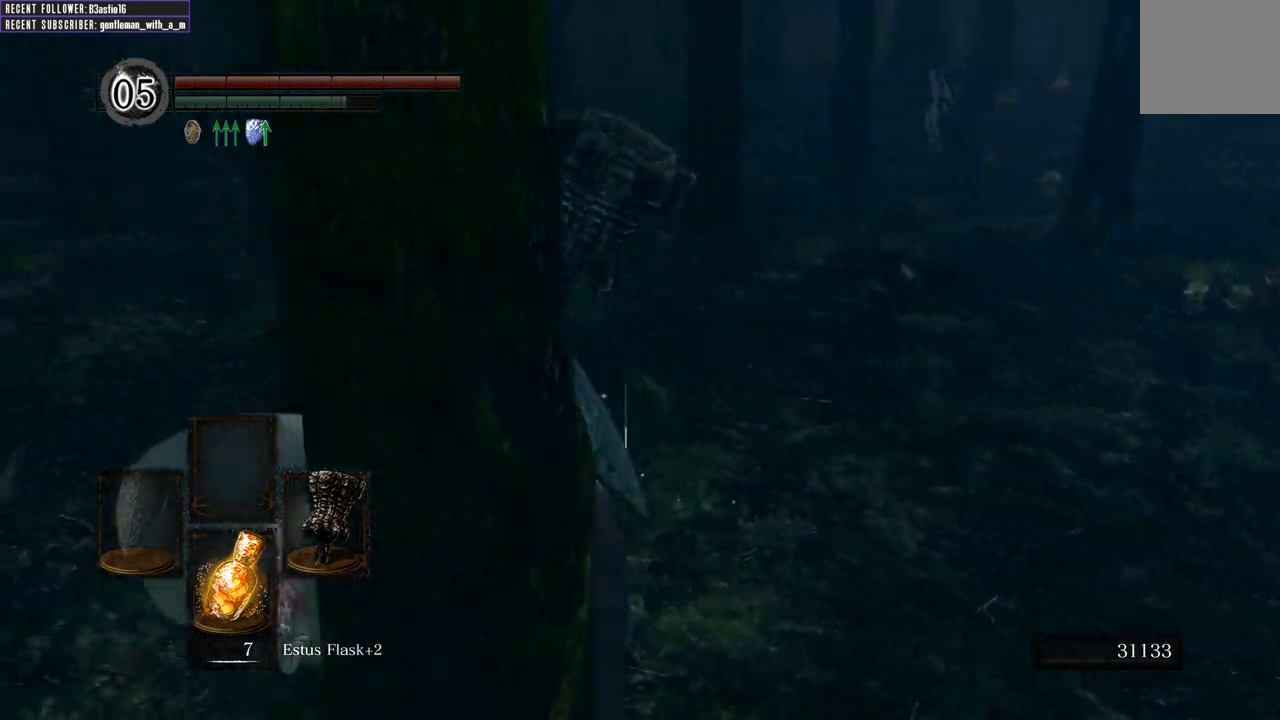
{"buttons": [], "left_stick": "up-left", "right_stick": "center", "events": [[50, "A", "up"], [133, "A", "down"], [250, "A", "up"], [350, "A", "down"], [417, "left_stick", "up-left"], [467, "A", "up"]]}
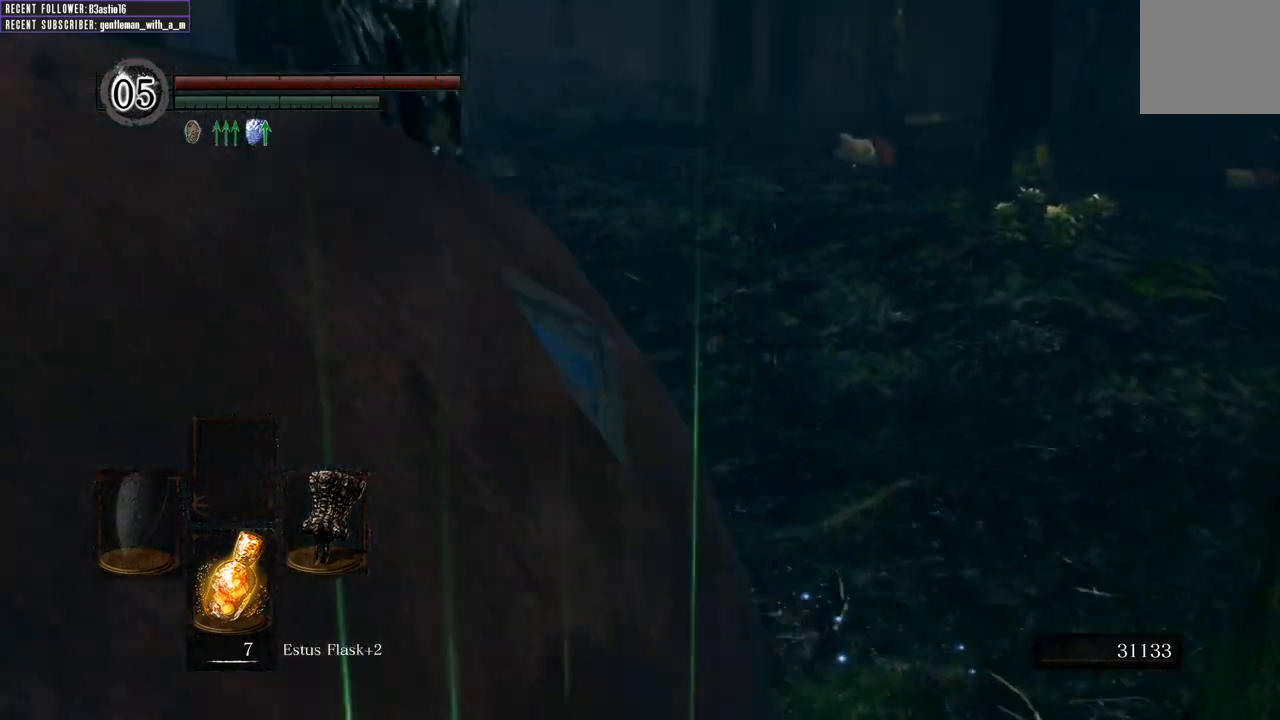
{"buttons": [], "left_stick": "up-left", "right_stick": "left", "events": [[67, "A", "down"], [167, "A", "up"], [183, "left_stick", "up"], [333, "right_stick", "left"], [500, "left_stick", "up-left"]]}
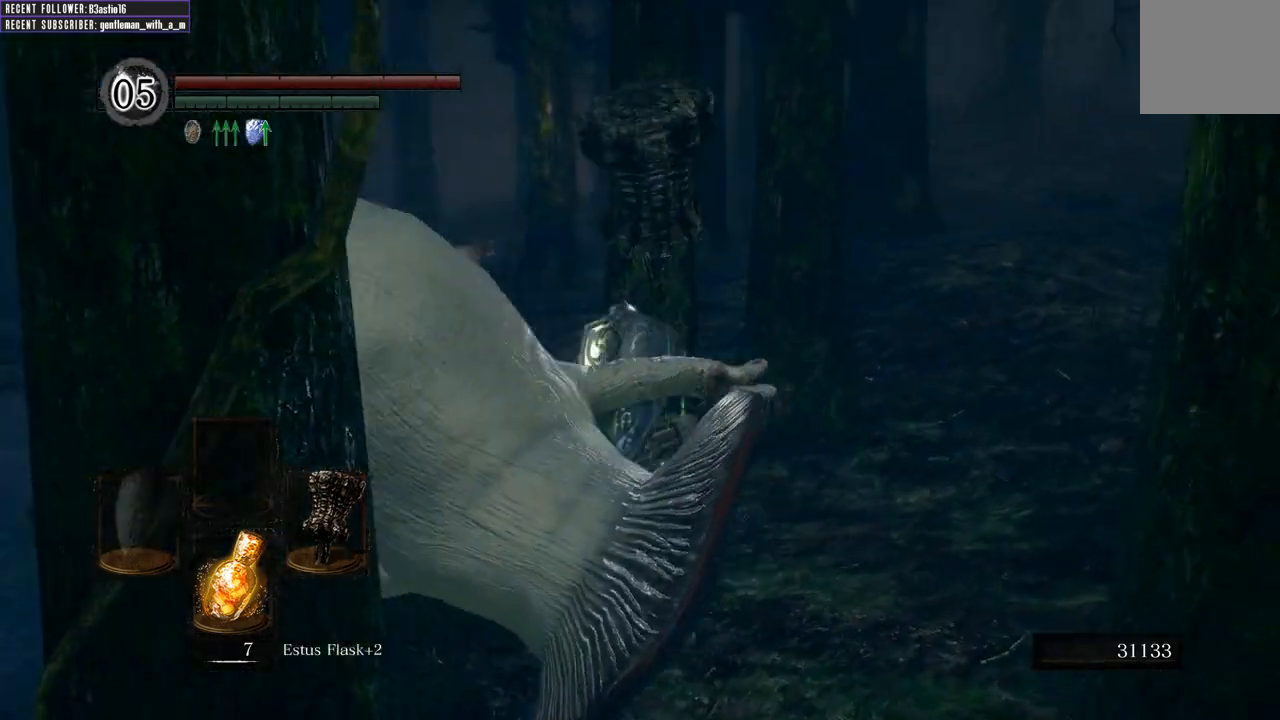
{"buttons": [], "left_stick": "down", "right_stick": "center", "events": [[83, "right_stick", "center"], [133, "left_stick", "left"], [150, "A", "down"], [250, "A", "up"], [333, "A", "down"], [400, "left_stick", "down-left"], [483, "A", "up"], [500, "left_stick", "down"]]}
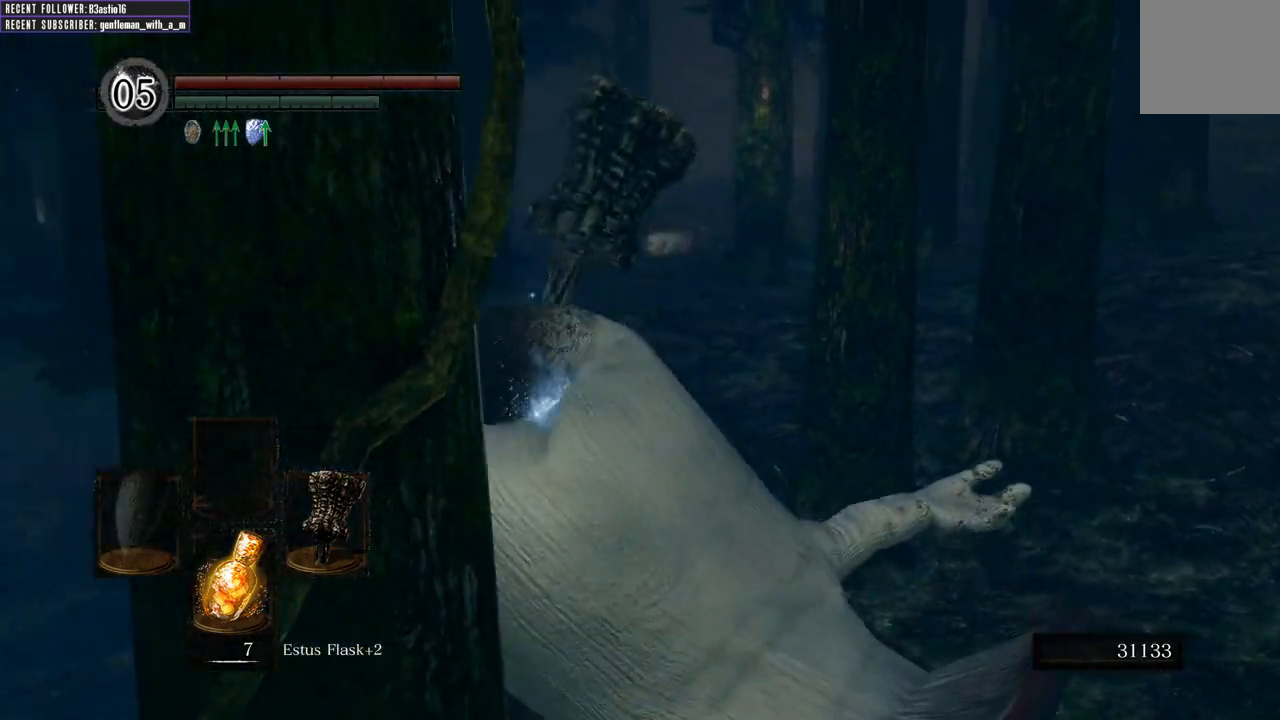
{"buttons": ["A"], "left_stick": "down", "right_stick": "center", "events": [[67, "A", "down"], [167, "A", "up"], [267, "A", "down"], [400, "A", "up"], [483, "A", "down"]]}
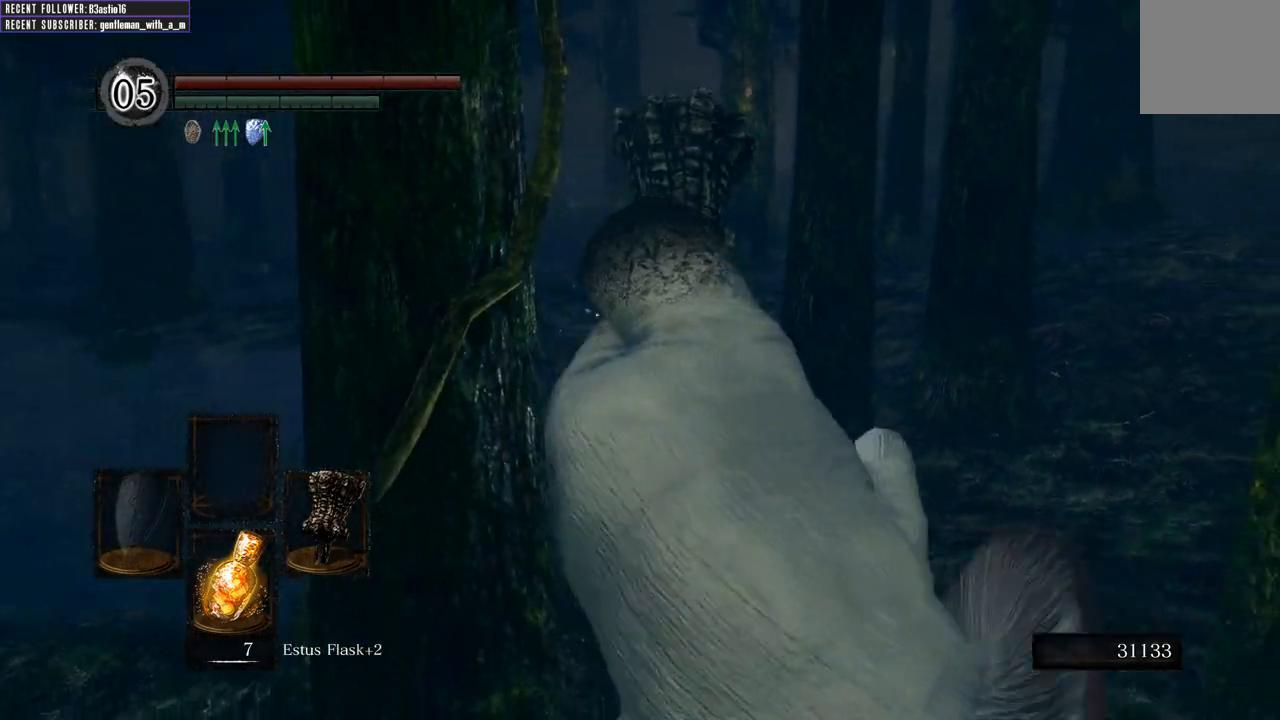
{"buttons": ["A"], "left_stick": "center", "right_stick": "center", "events": [[117, "A", "up"], [150, "left_stick", "center"], [433, "A", "down"]]}
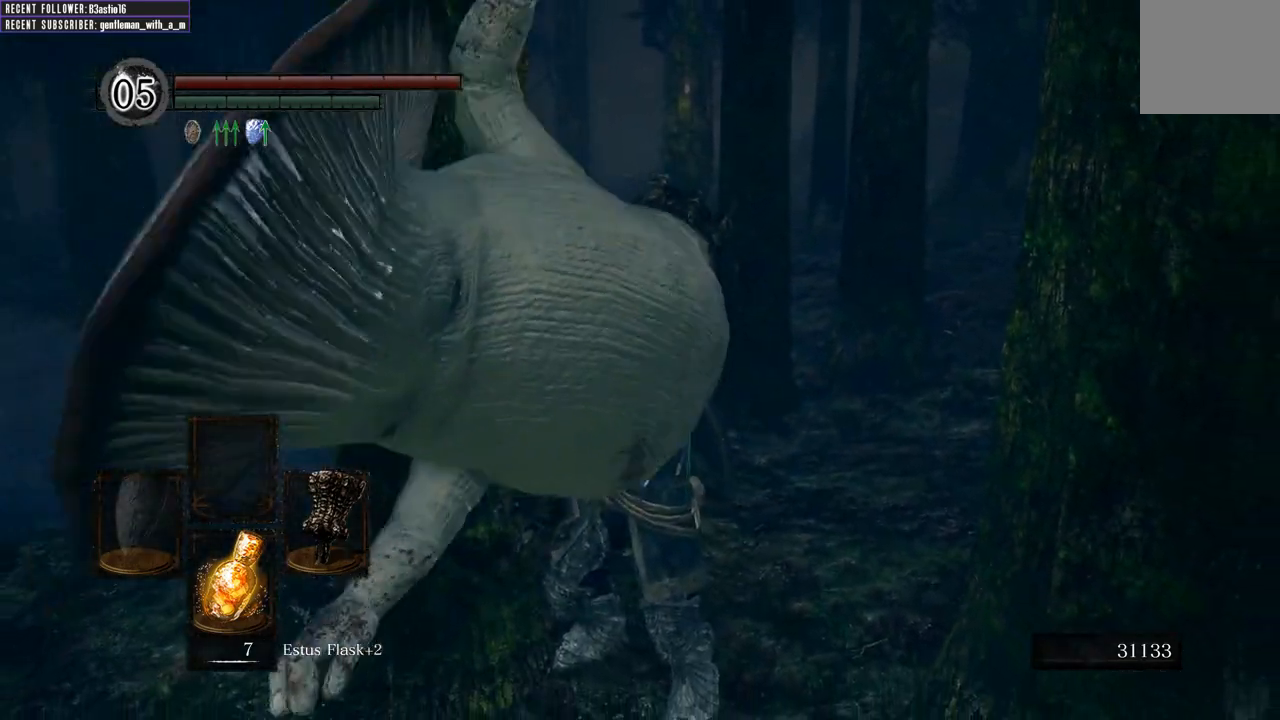
{"buttons": ["A"], "left_stick": "center", "right_stick": "center", "events": [[117, "A", "up"], [183, "A", "down"], [333, "A", "up"], [500, "A", "down"]]}
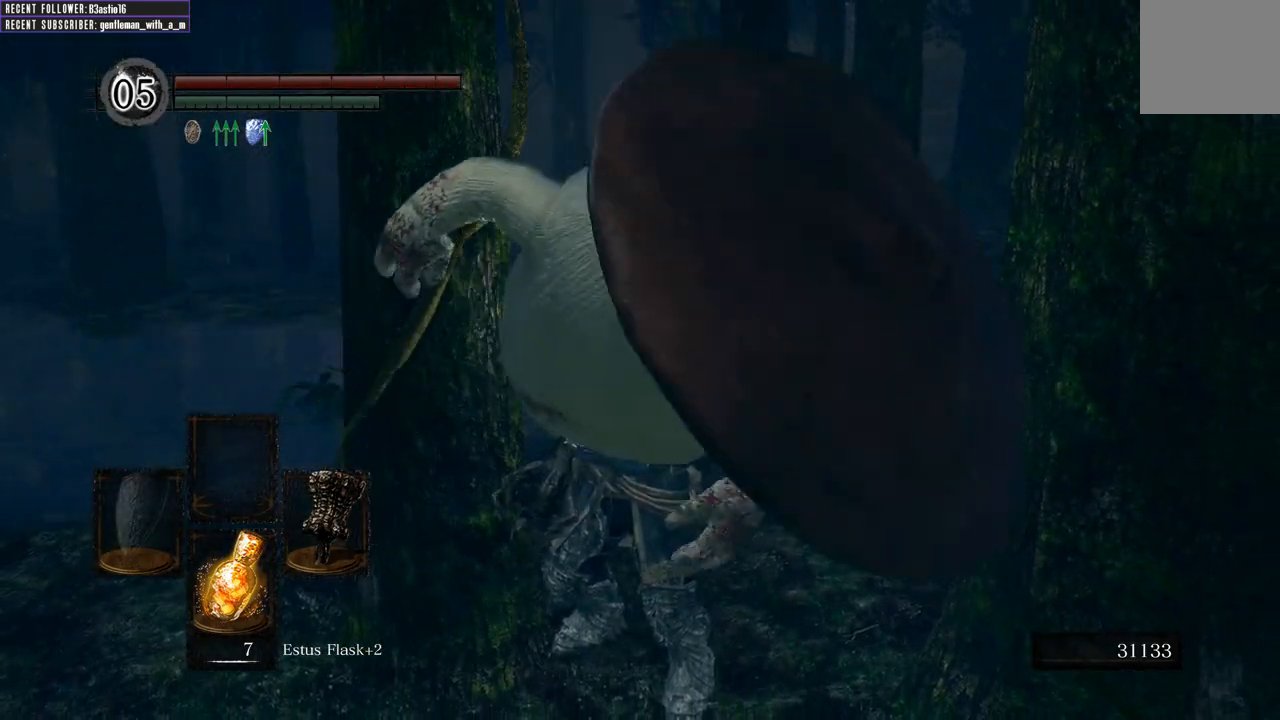
{"buttons": [], "left_stick": "center", "right_stick": "left", "events": [[117, "A", "up"], [300, "right_stick", "left"]]}
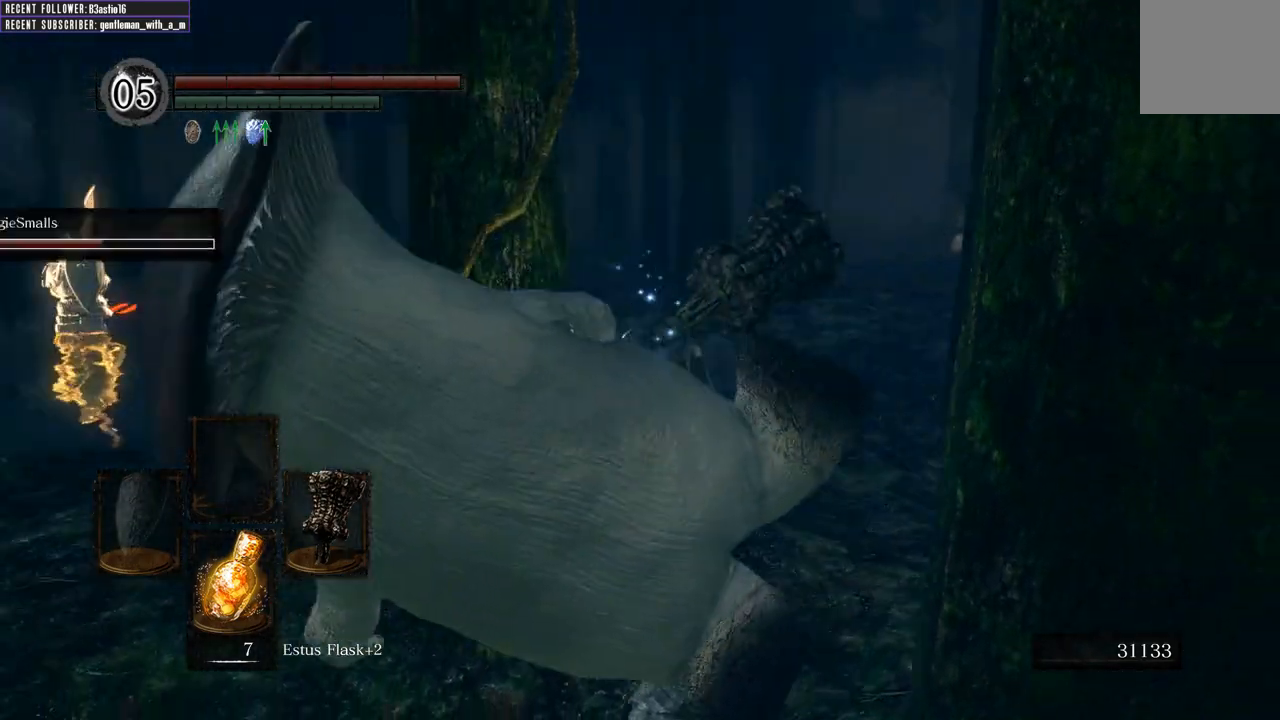
{"buttons": [], "left_stick": "center", "right_stick": "up-left", "events": [[133, "right_stick", "center"], [333, "right_stick", "left"], [417, "right_stick", "up-left"]]}
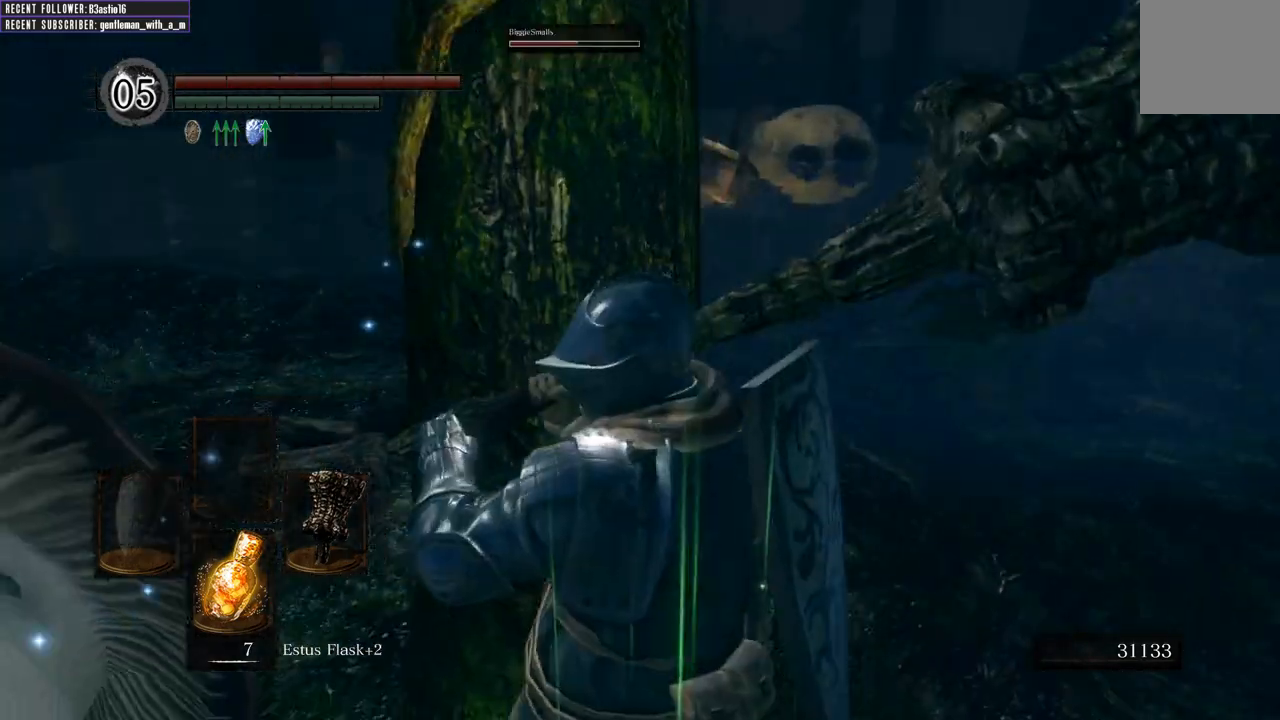
{"buttons": ["A"], "left_stick": "left", "right_stick": "center", "events": [[67, "left_stick", "left"], [83, "right_stick", "center"], [200, "A", "down"], [317, "A", "up"], [417, "A", "down"]]}
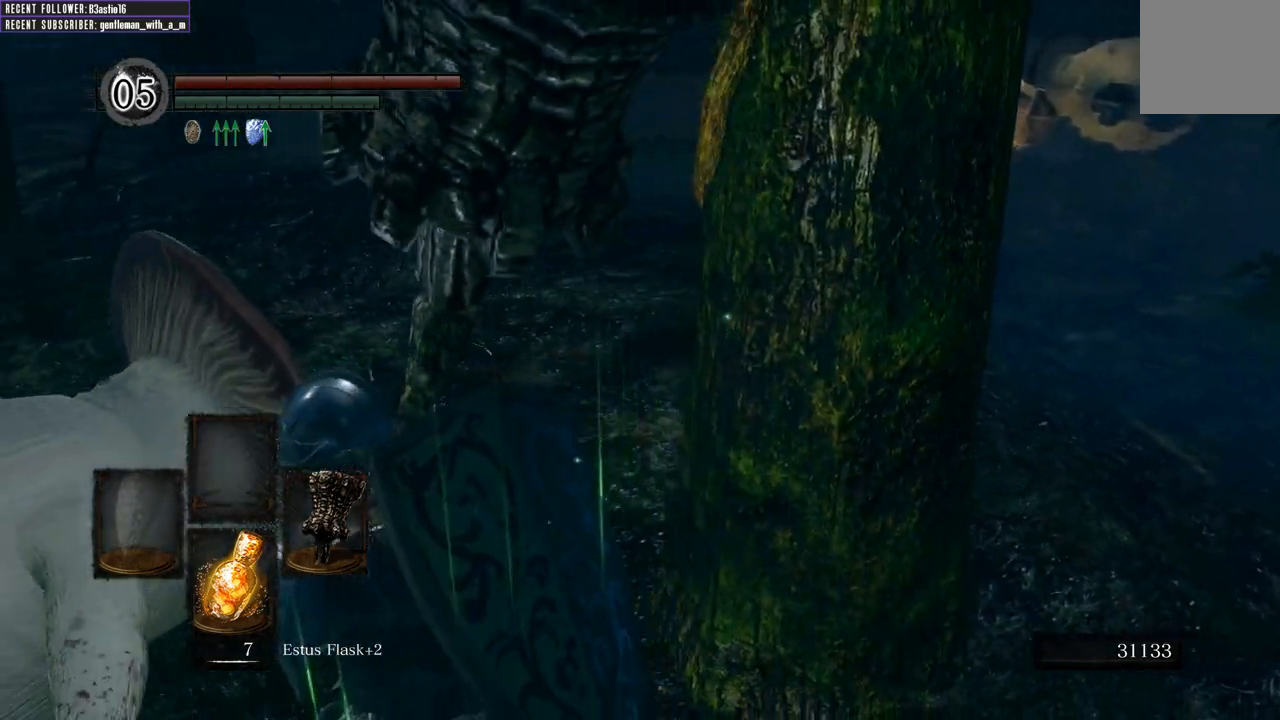
{"buttons": [], "left_stick": "left", "right_stick": "center", "events": [[17, "A", "up"], [100, "A", "down"], [233, "A", "up"], [350, "A", "down"], [483, "A", "up"]]}
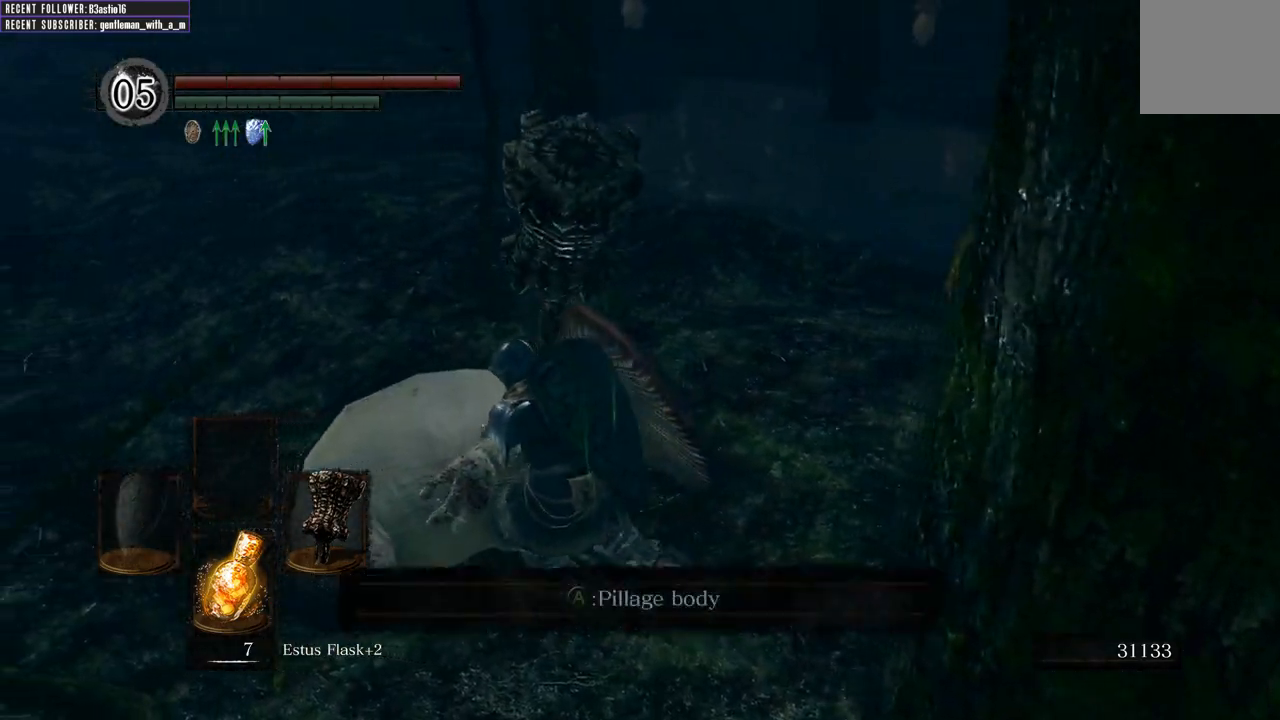
{"buttons": [], "left_stick": "center", "right_stick": "center", "events": [[17, "left_stick", "center"], [50, "A", "down"], [200, "A", "up"]]}
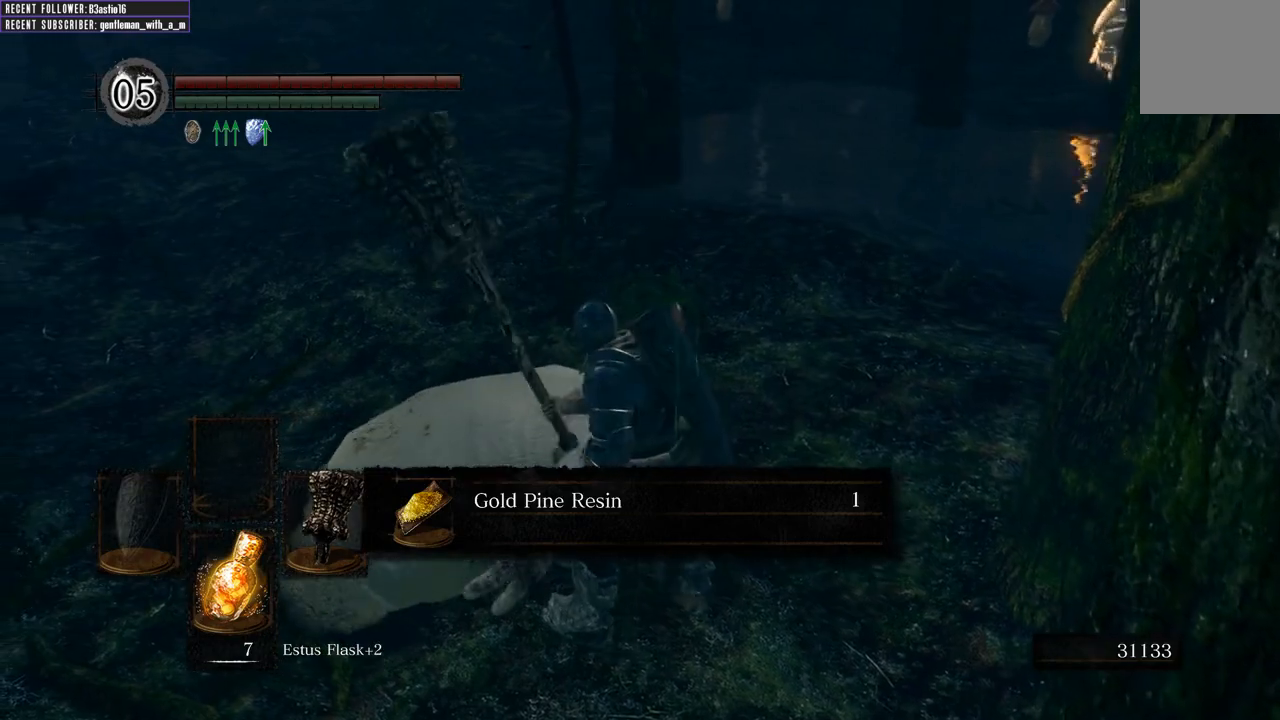
{"buttons": ["A"], "left_stick": "up-right", "right_stick": "center", "events": [[167, "right_stick", "right"], [233, "left_stick", "up-right"], [350, "right_stick", "center"], [467, "A", "down"]]}
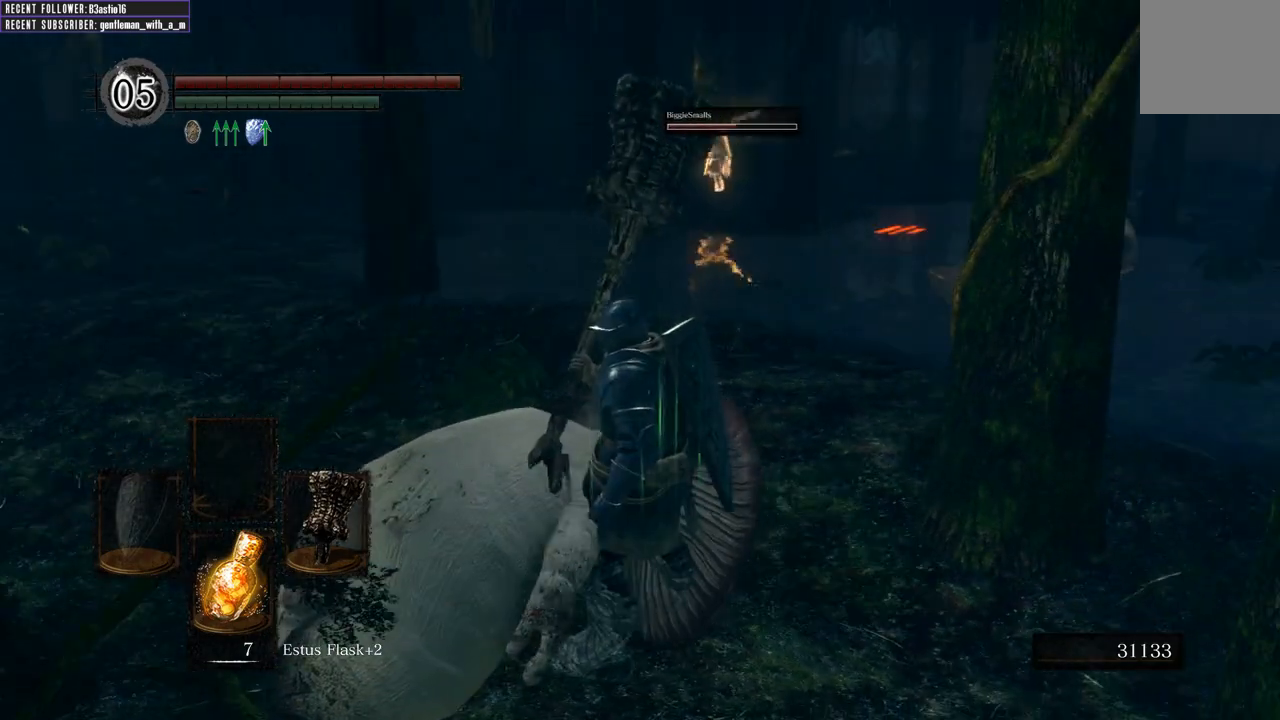
{"buttons": [], "left_stick": "up", "right_stick": "right", "events": [[50, "A", "up"], [167, "A", "down"], [217, "A", "up"], [233, "left_stick", "up"], [450, "right_stick", "right"]]}